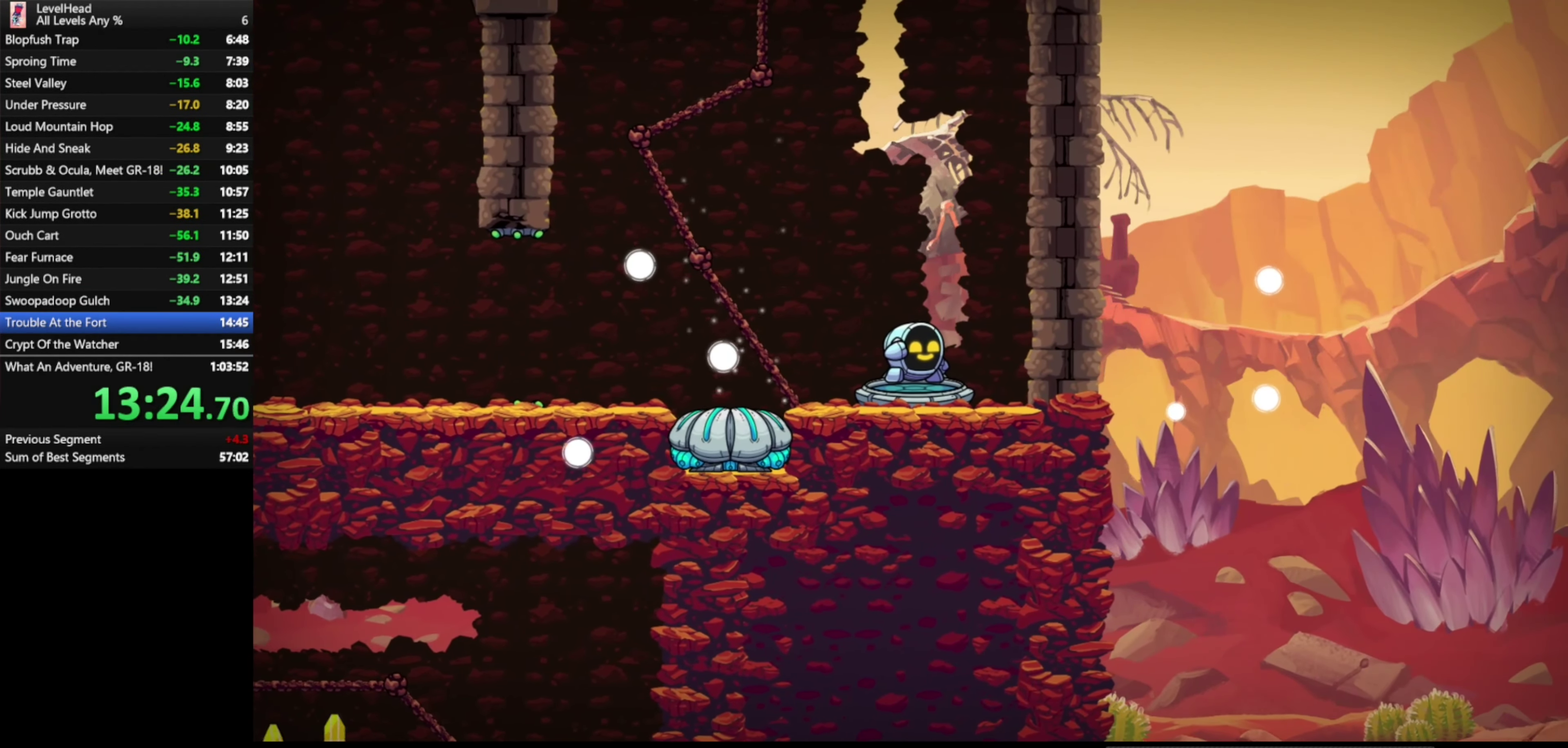
Gameplay with a controller (Xbox layout); each line is a JSON object with the inputs held at the frame after it. "events" lists button and stick changes between this image and that frame as [ms after this image, input, new state], when the widget could be followed in between. Not read: R3 right_stick.
{"buttons": [], "left_stick": "center", "events": [[50, "R1", "down"], [300, "R1", "up"], [383, "R1", "down"], [467, "R1", "up"]]}
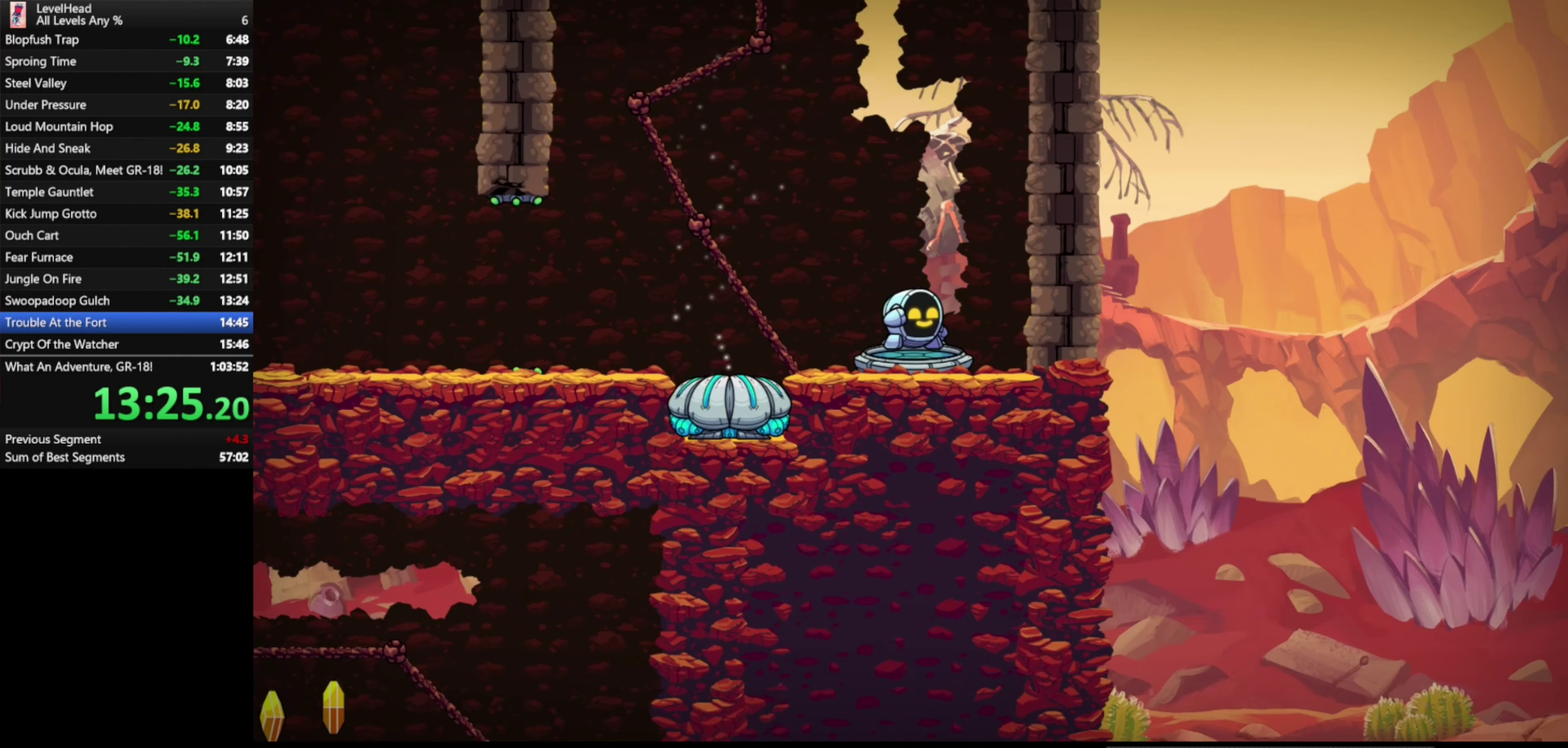
{"buttons": ["R1"], "left_stick": "center", "events": [[67, "R1", "down"], [167, "R1", "up"], [267, "R1", "down"]]}
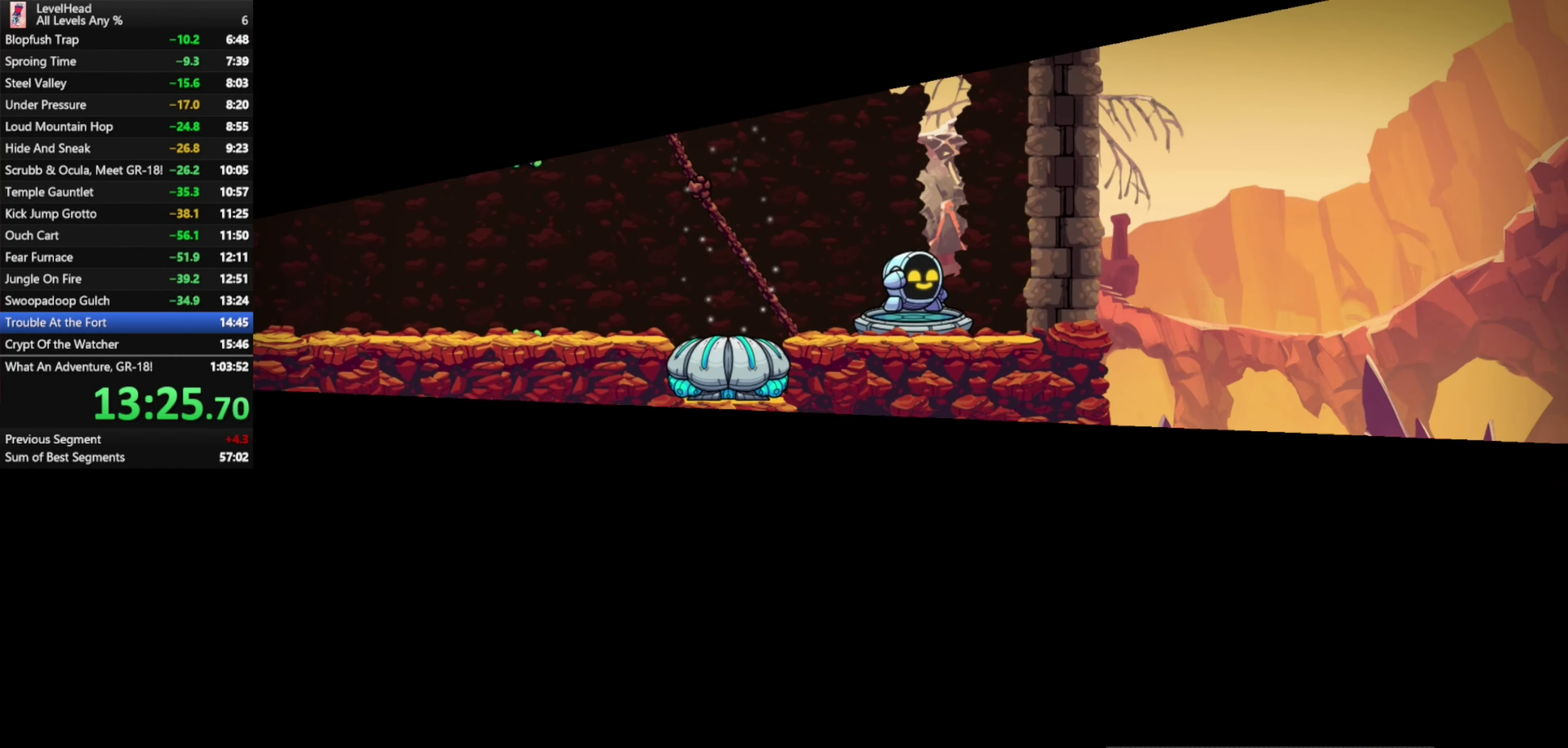
{"buttons": [], "left_stick": "center", "events": [[33, "R1", "up"], [167, "R1", "down"], [250, "R1", "up"], [333, "R1", "down"], [433, "R1", "up"]]}
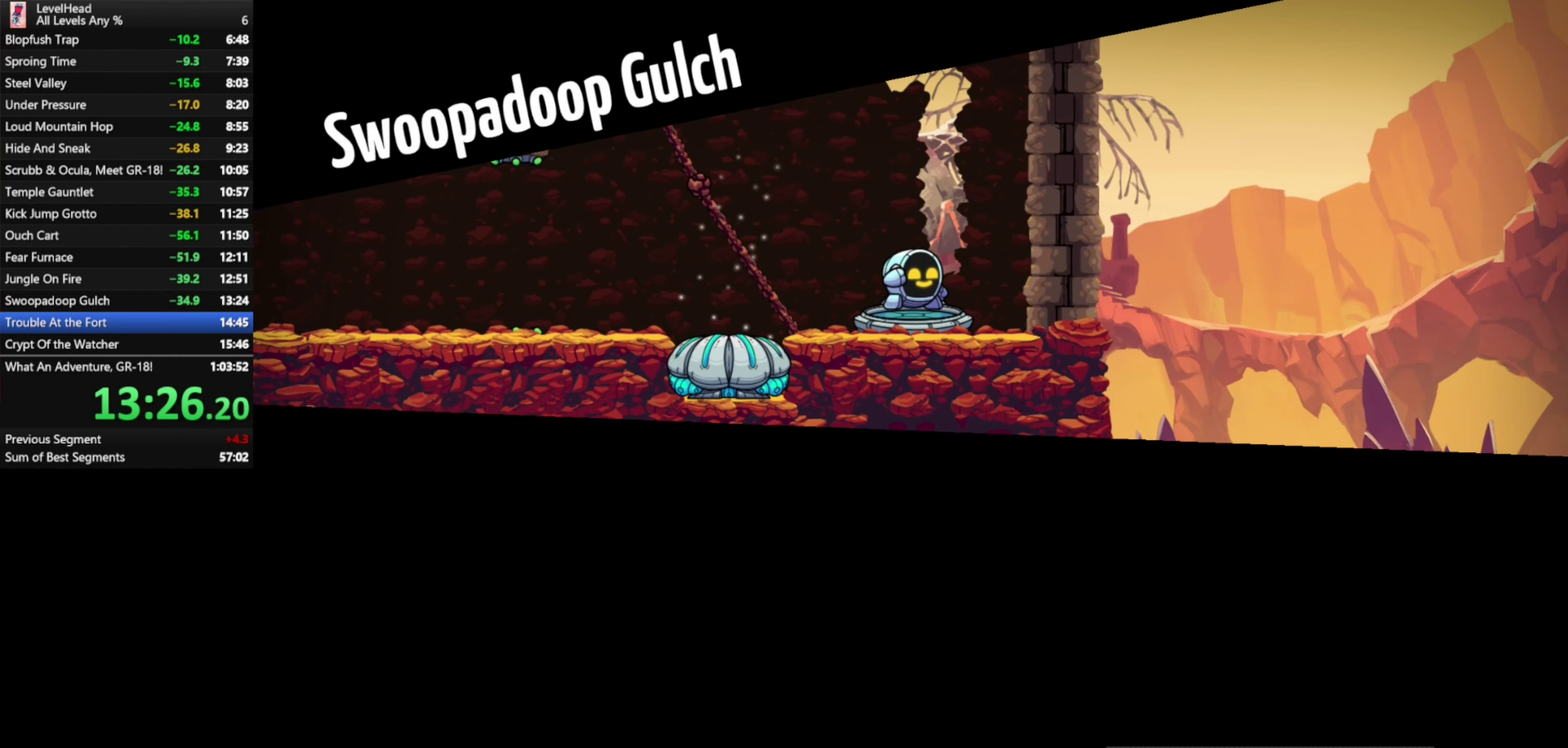
{"buttons": [], "left_stick": "center", "events": [[17, "R1", "down"], [100, "R1", "up"], [183, "R1", "down"], [283, "R1", "up"], [367, "R1", "down"], [467, "R1", "up"]]}
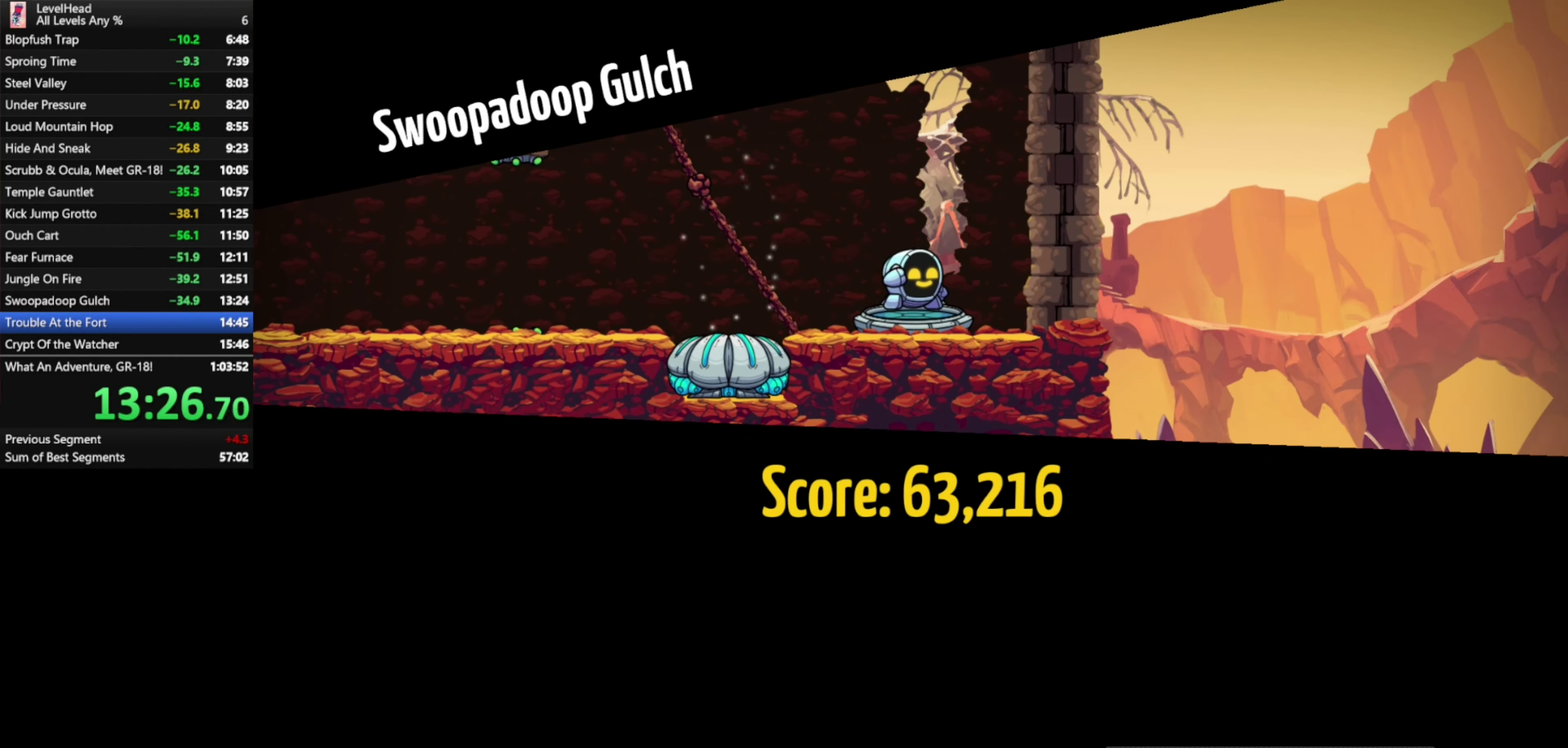
{"buttons": ["R1"], "left_stick": "center", "events": [[50, "R1", "down"], [100, "R1", "up"], [233, "R1", "down"], [350, "R1", "up"], [433, "R1", "down"]]}
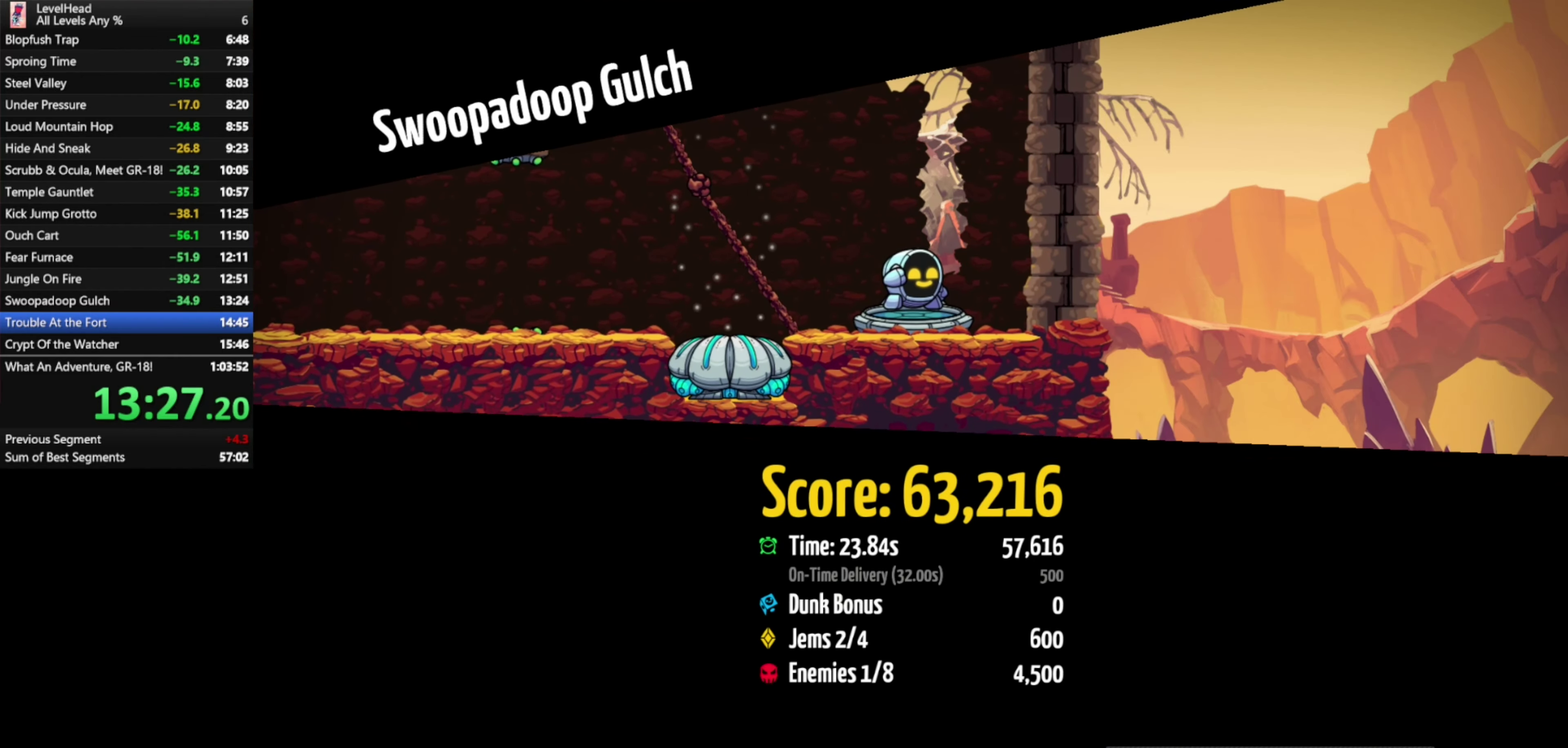
{"buttons": [], "left_stick": "center", "events": [[33, "R1", "up"], [117, "R1", "down"], [200, "R1", "up"], [300, "R1", "down"], [400, "R1", "up"]]}
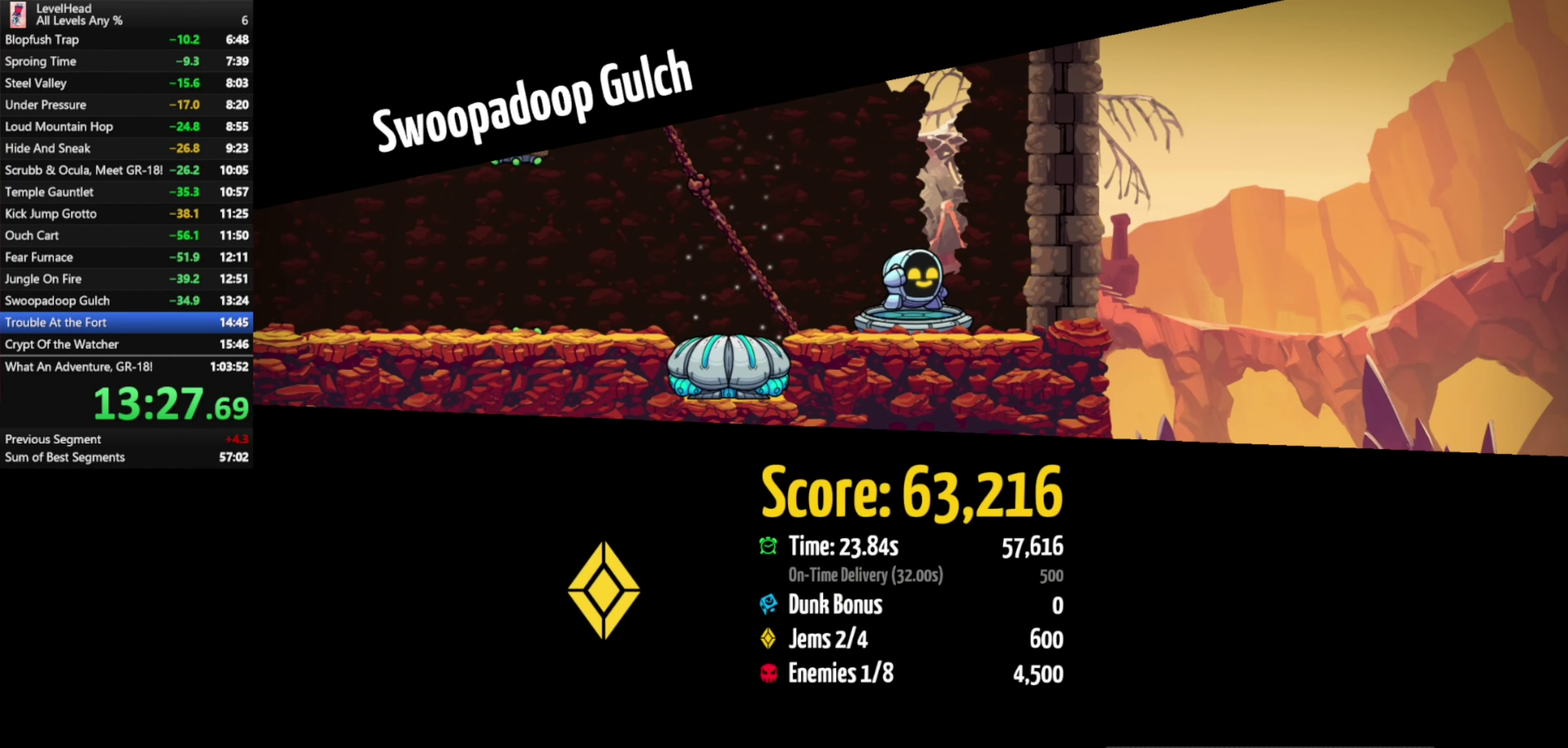
{"buttons": [], "left_stick": "center", "events": [[50, "R1", "down"], [150, "R1", "up"]]}
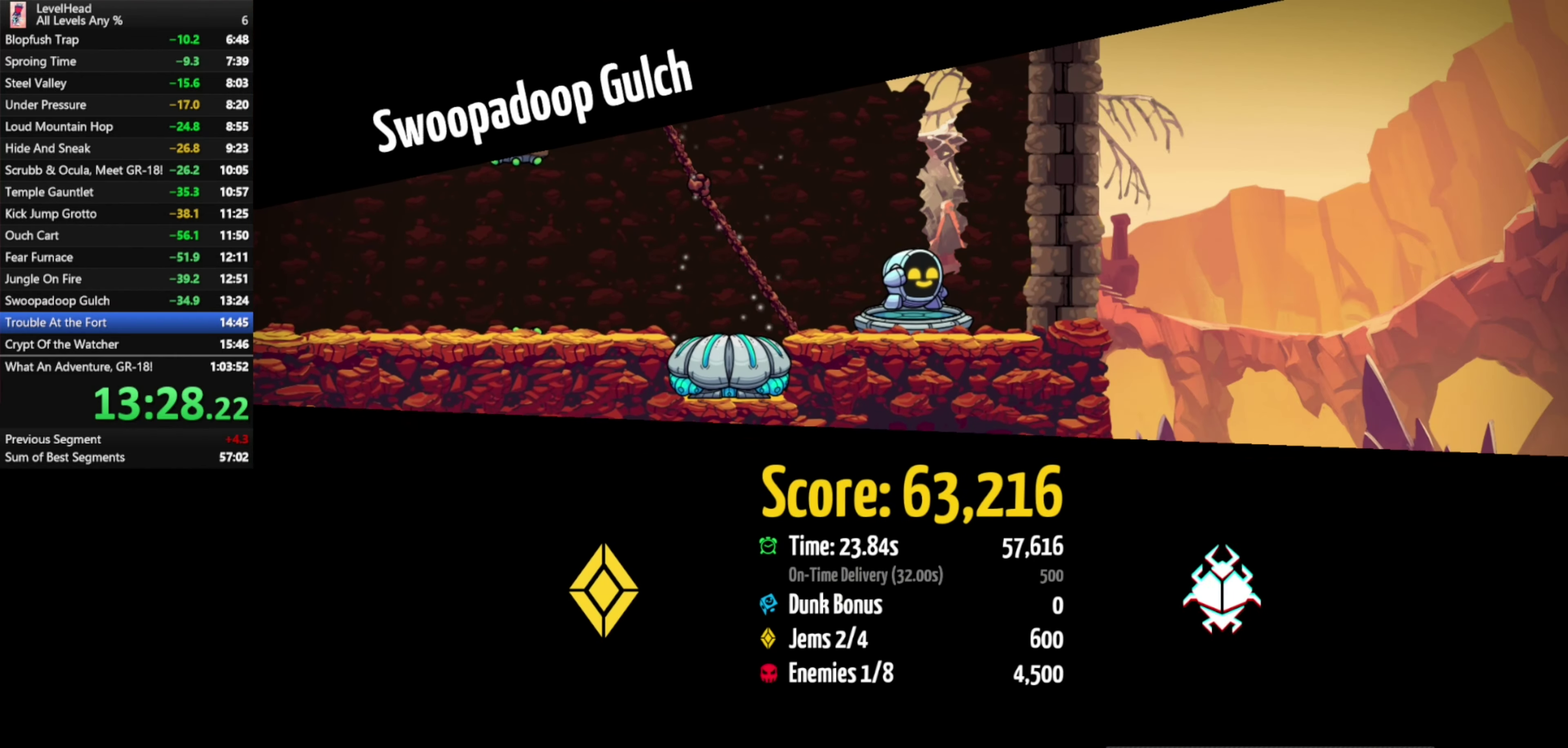
{"buttons": [], "left_stick": "center", "events": [[350, "R1", "down"], [450, "R1", "up"]]}
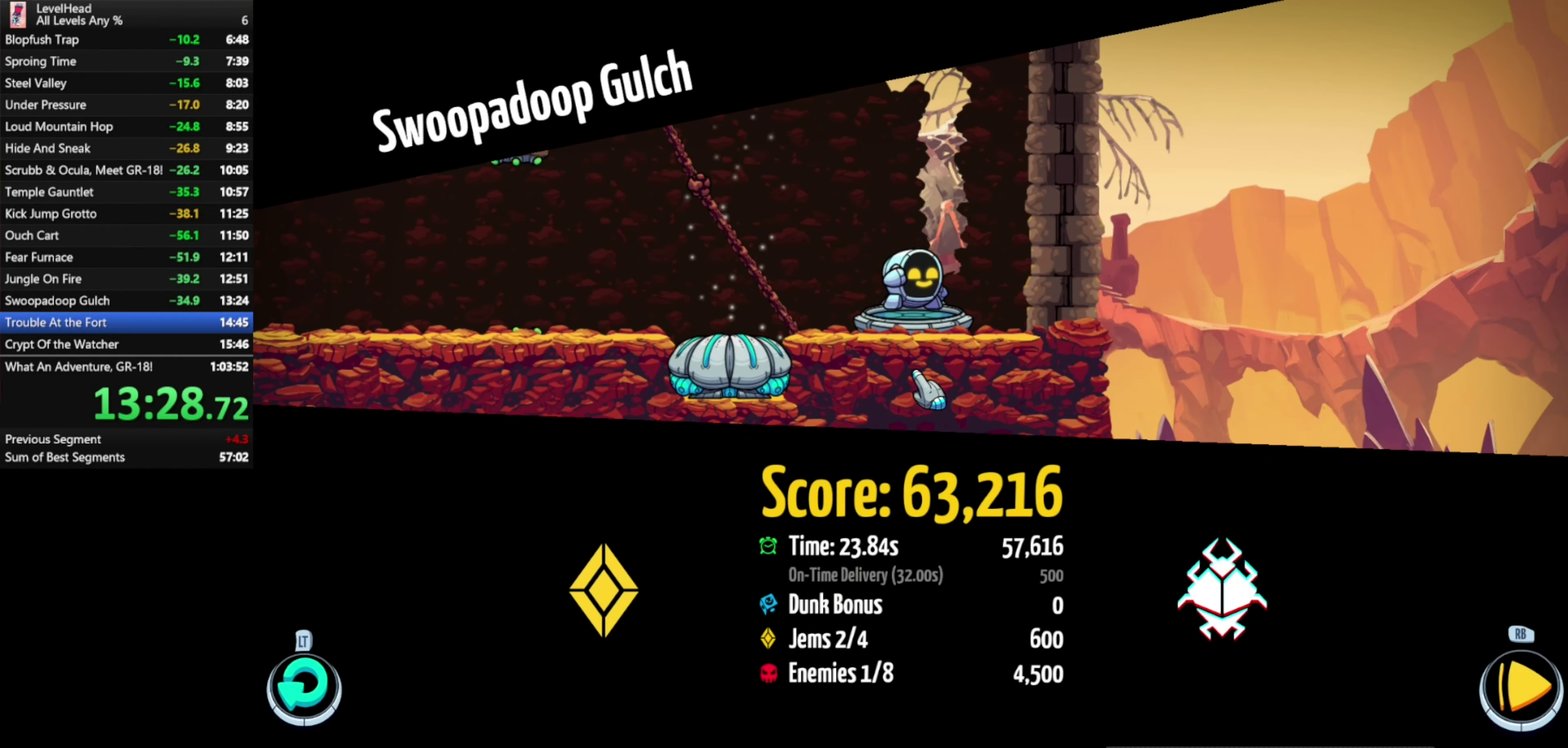
{"buttons": [], "left_stick": "up", "events": [[483, "left_stick", "up"]]}
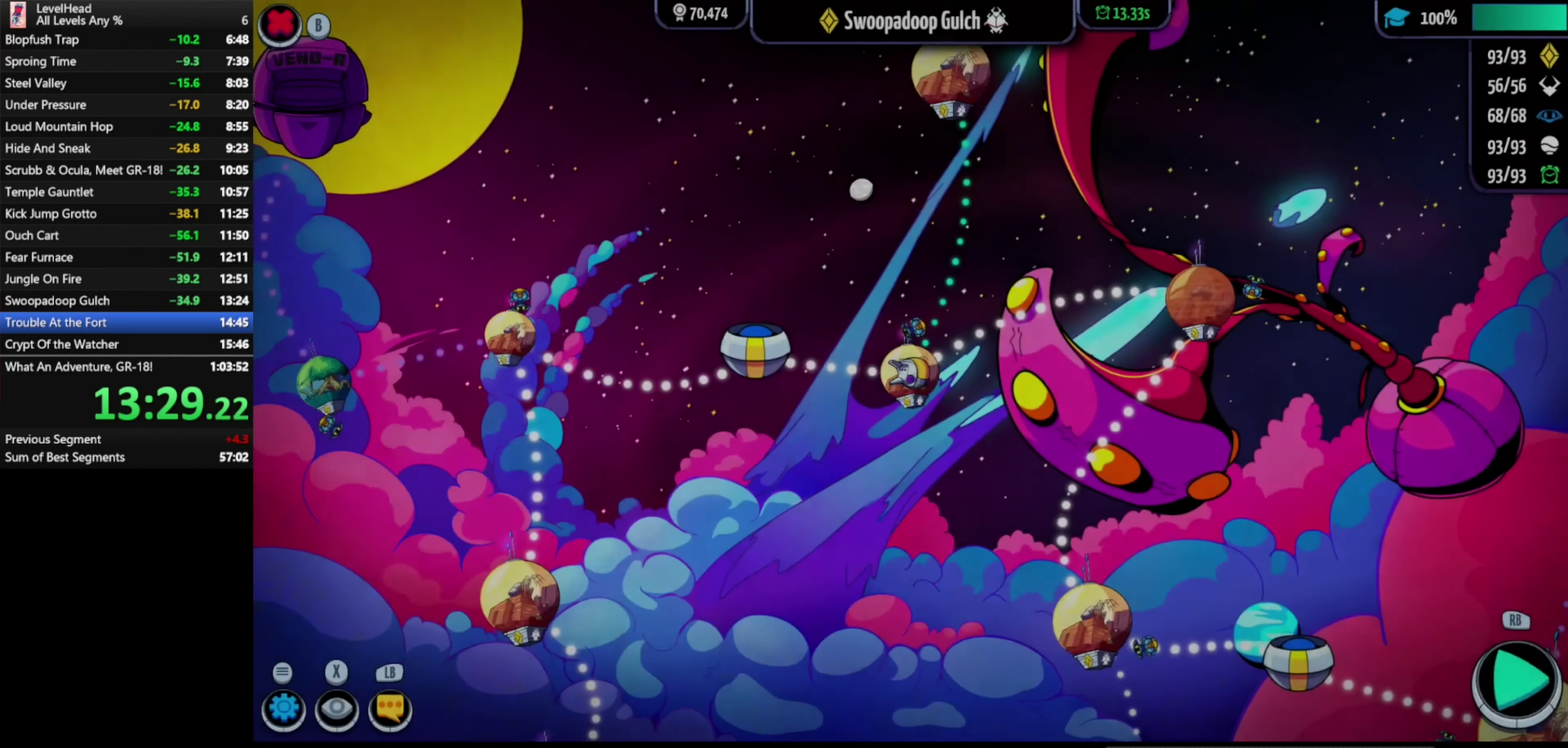
{"buttons": [], "left_stick": "center", "events": [[333, "left_stick", "center"]]}
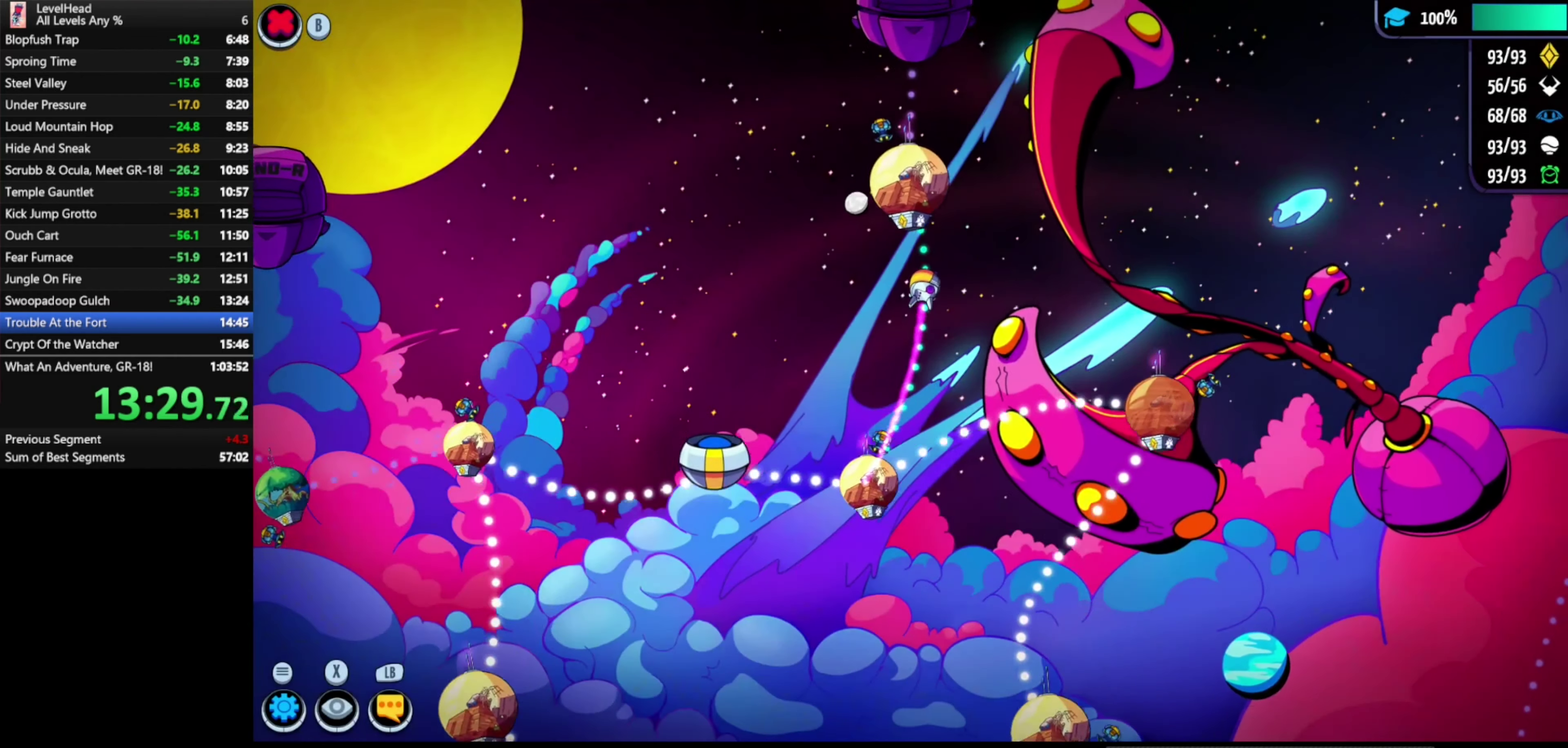
{"buttons": [], "left_stick": "down-right", "events": [[183, "A", "down"], [383, "A", "up"], [467, "left_stick", "down-right"]]}
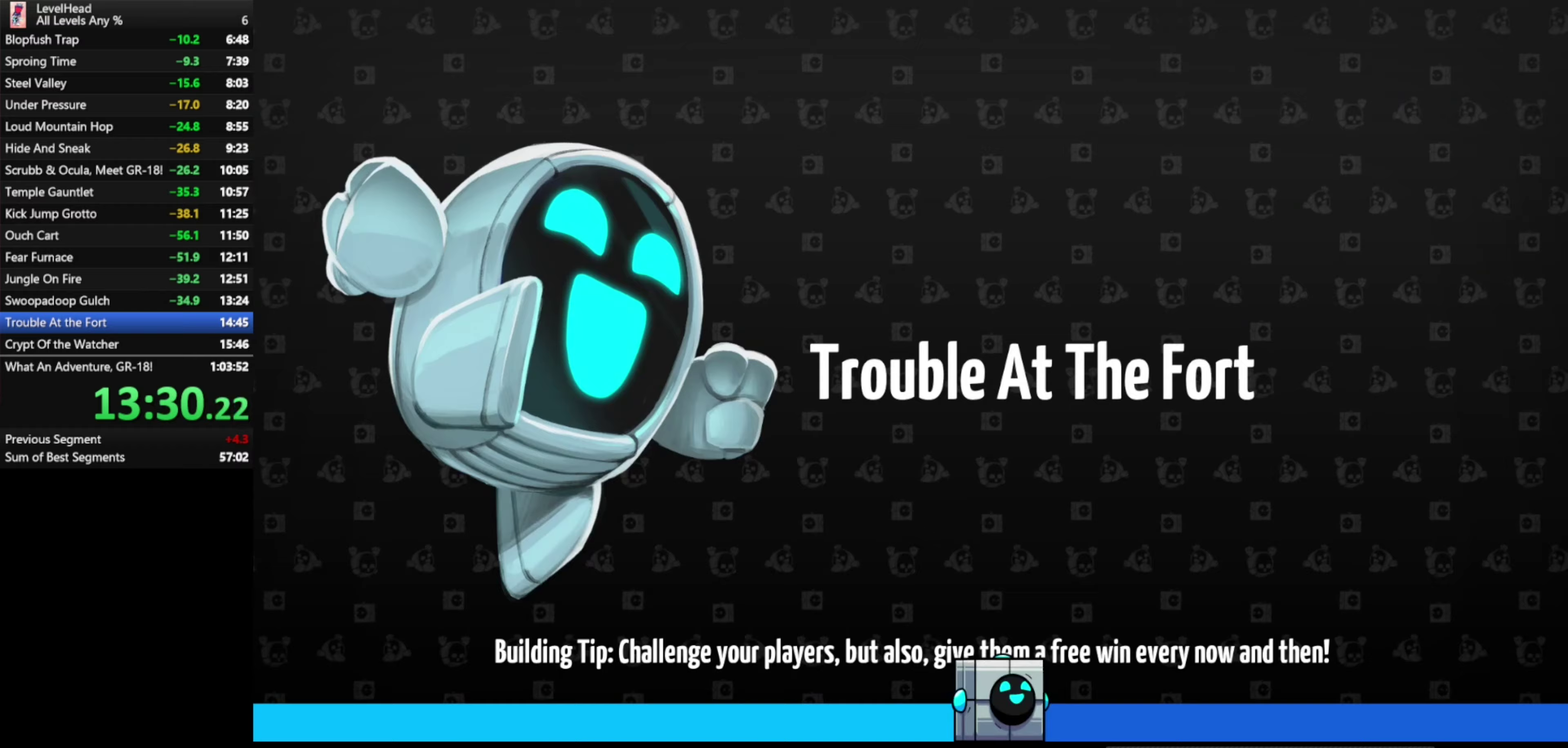
{"buttons": [], "left_stick": "right", "events": [[133, "left_stick", "right"]]}
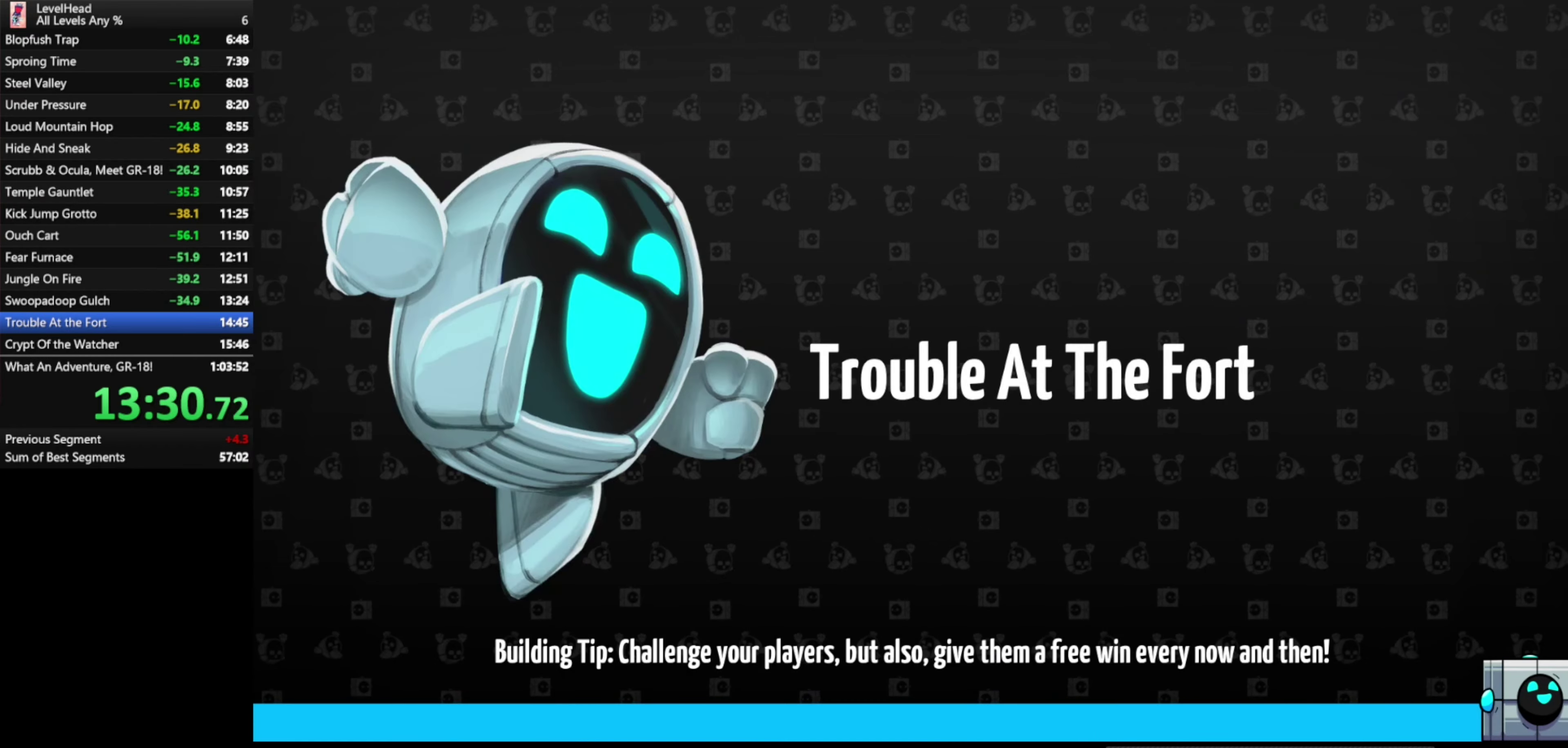
{"buttons": [], "left_stick": "right", "events": []}
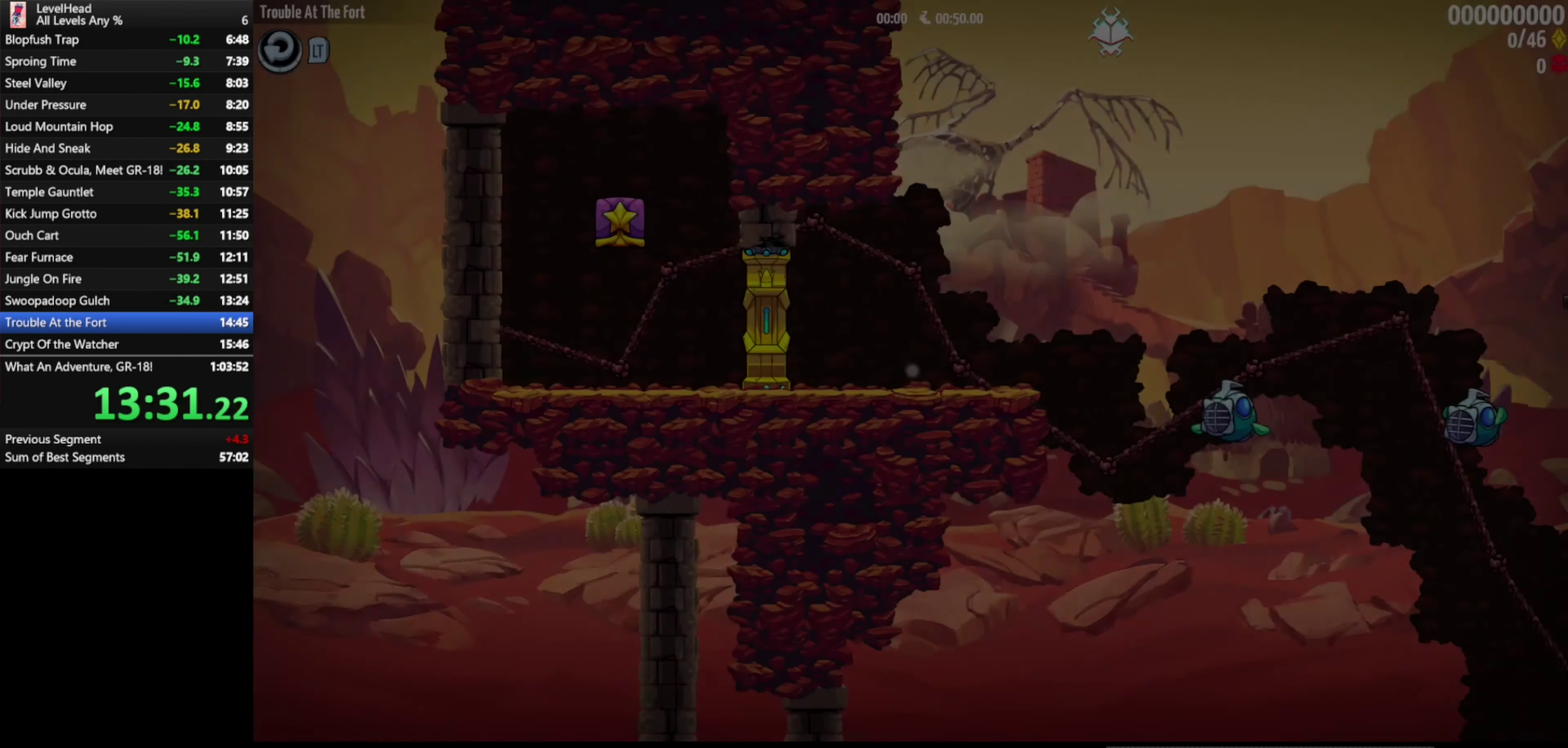
{"buttons": [], "left_stick": "right", "events": []}
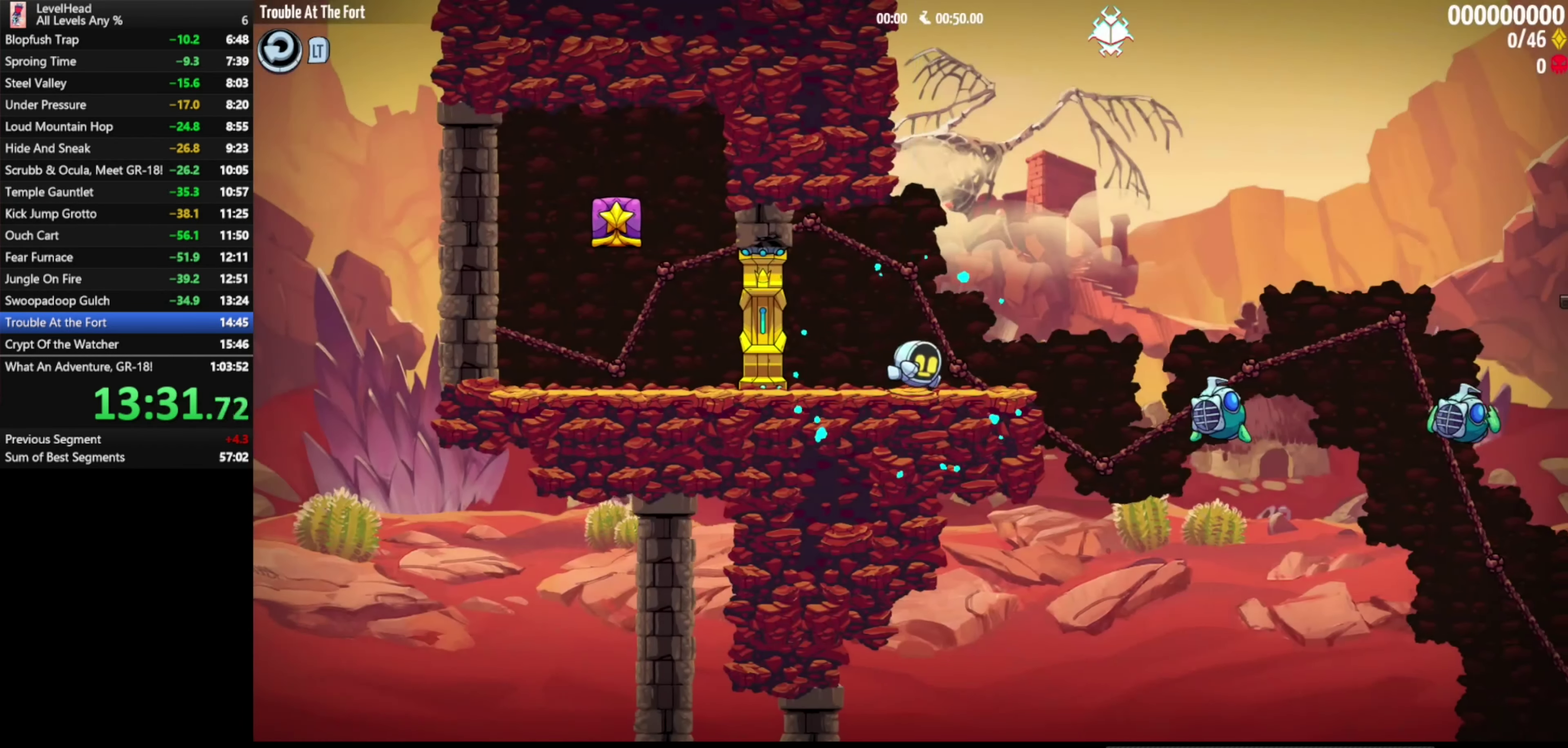
{"buttons": ["A"], "left_stick": "down-right", "events": [[367, "left_stick", "down-right"], [500, "A", "down"]]}
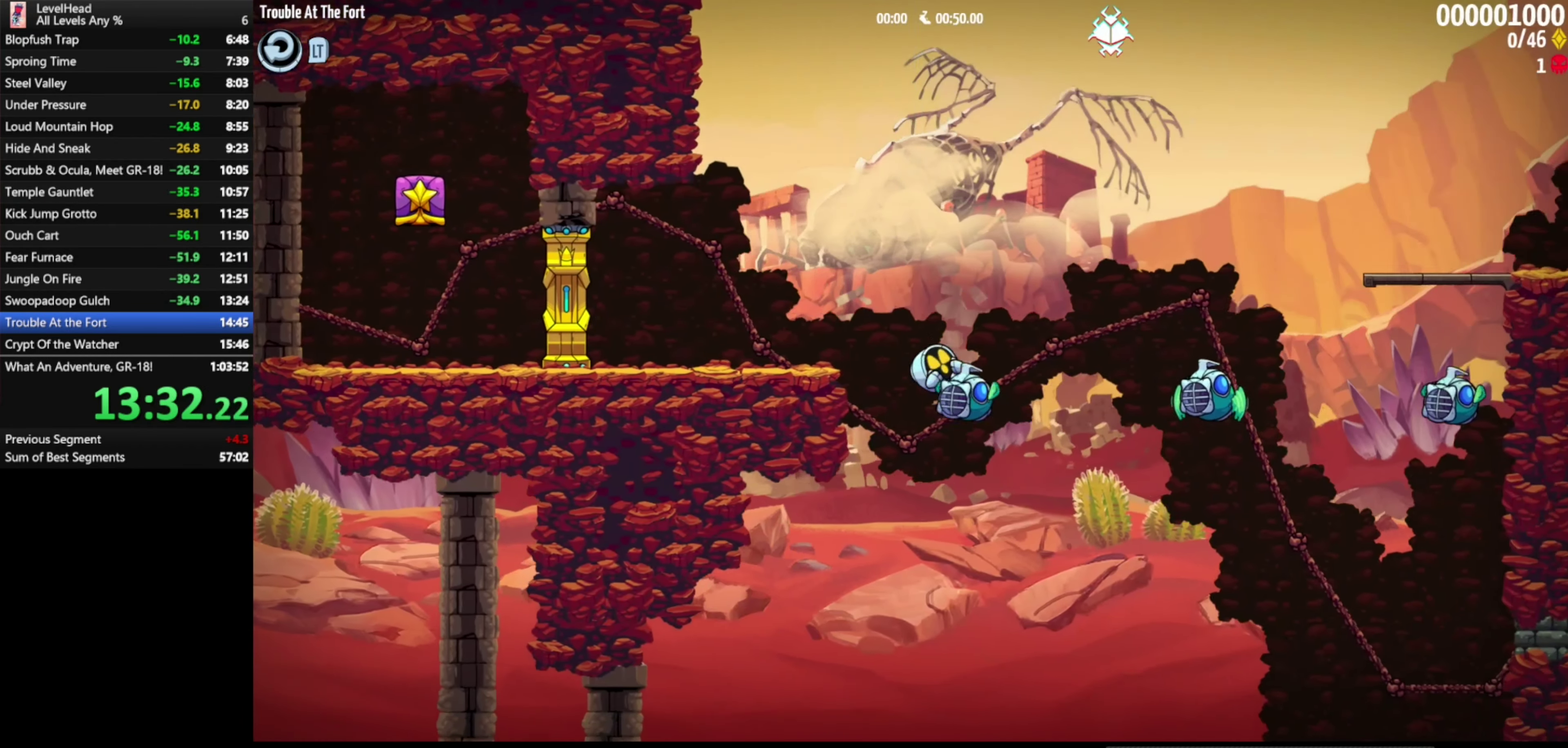
{"buttons": ["A"], "left_stick": "down-right", "events": []}
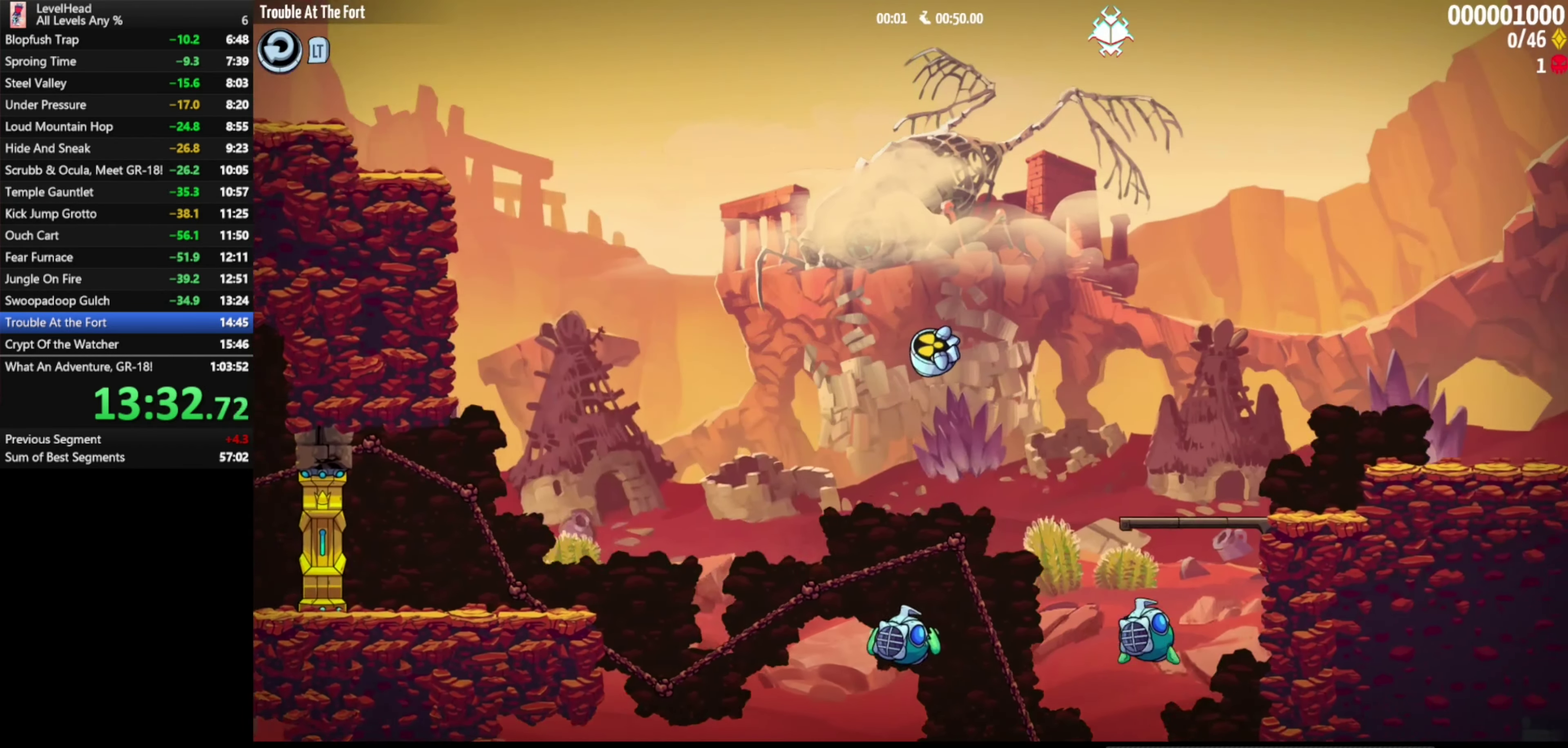
{"buttons": [], "left_stick": "right", "events": [[117, "A", "up"], [150, "left_stick", "right"]]}
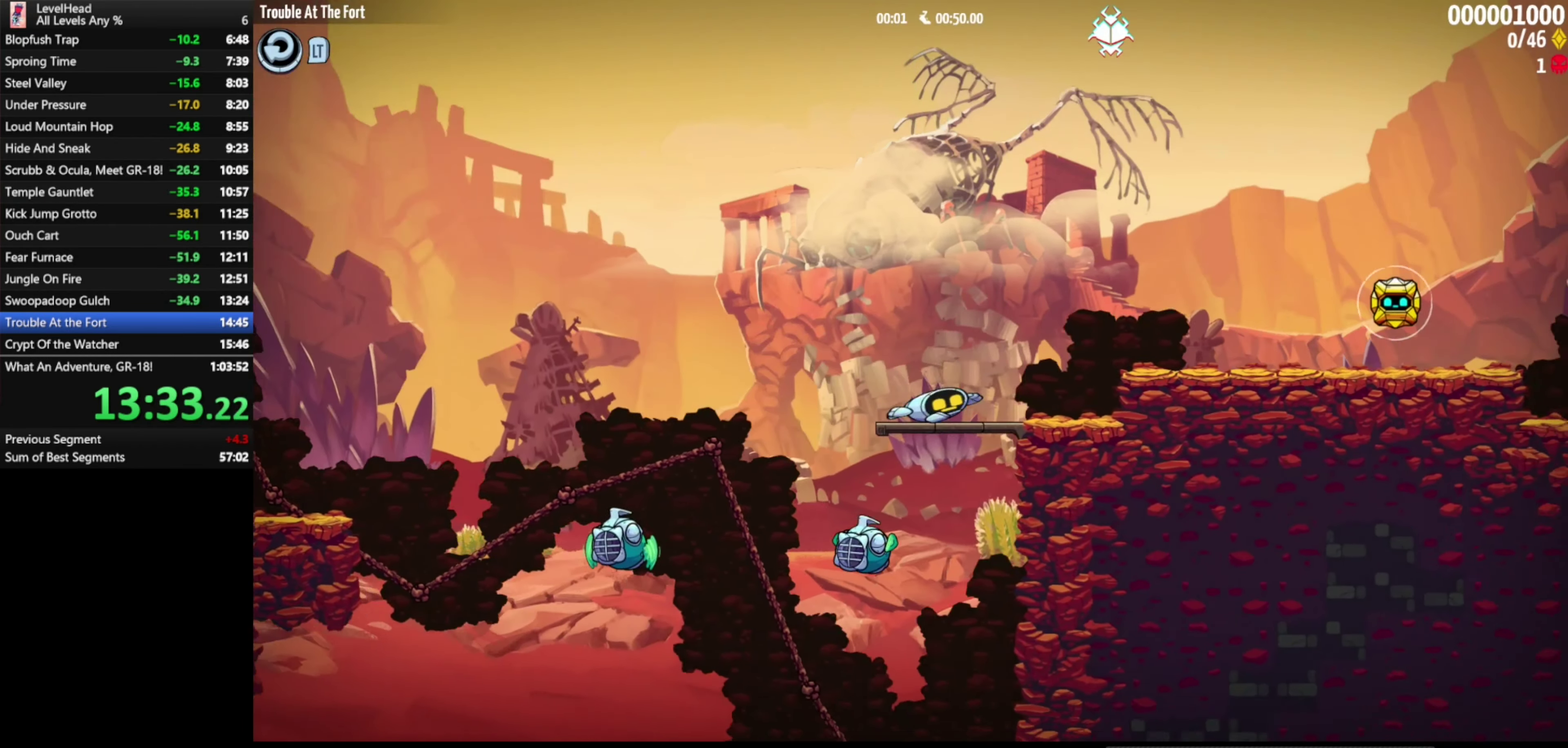
{"buttons": [], "left_stick": "up-right", "events": [[67, "A", "down"], [133, "A", "up"], [333, "left_stick", "up-right"]]}
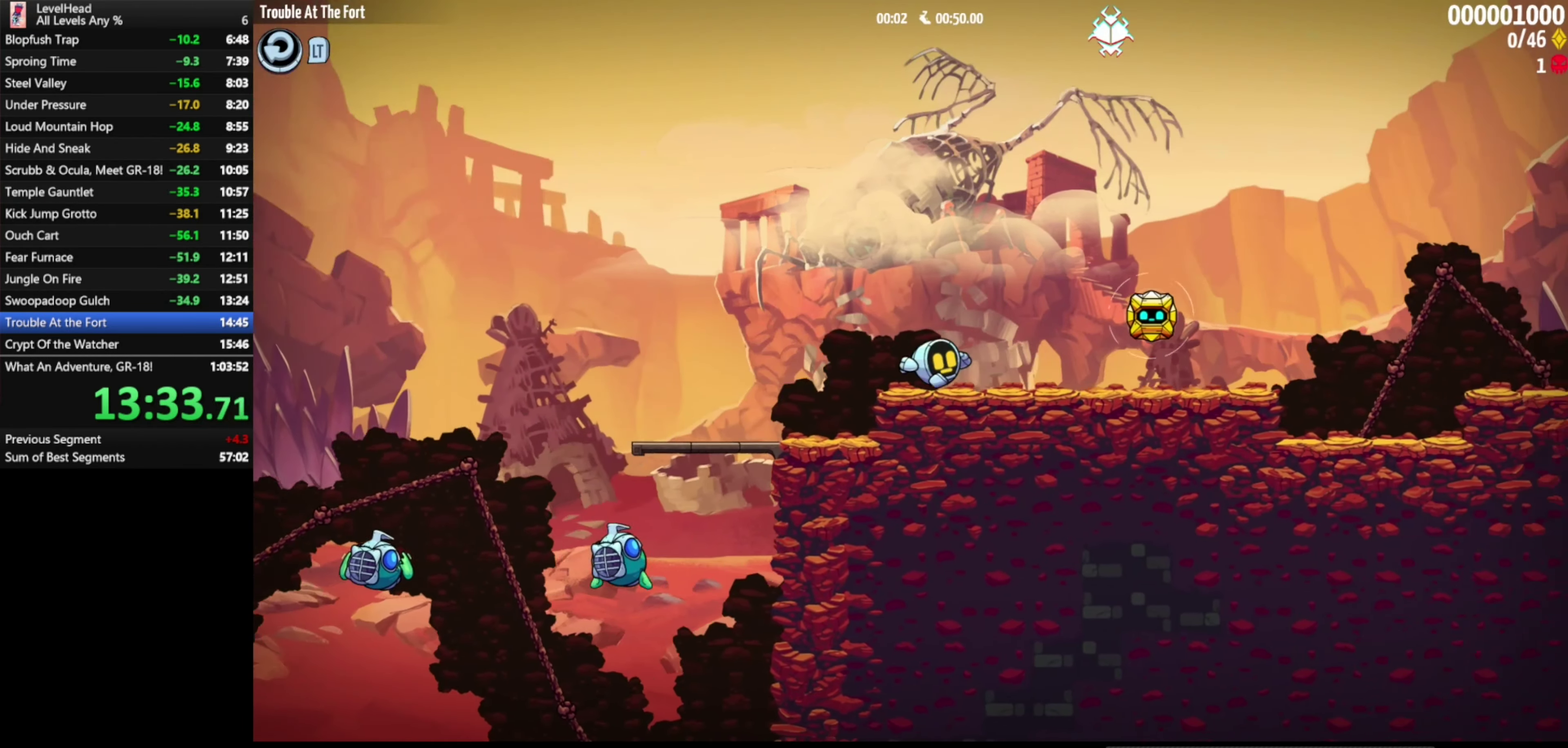
{"buttons": [], "left_stick": "right", "events": [[250, "X", "down"], [350, "X", "up"], [450, "left_stick", "right"]]}
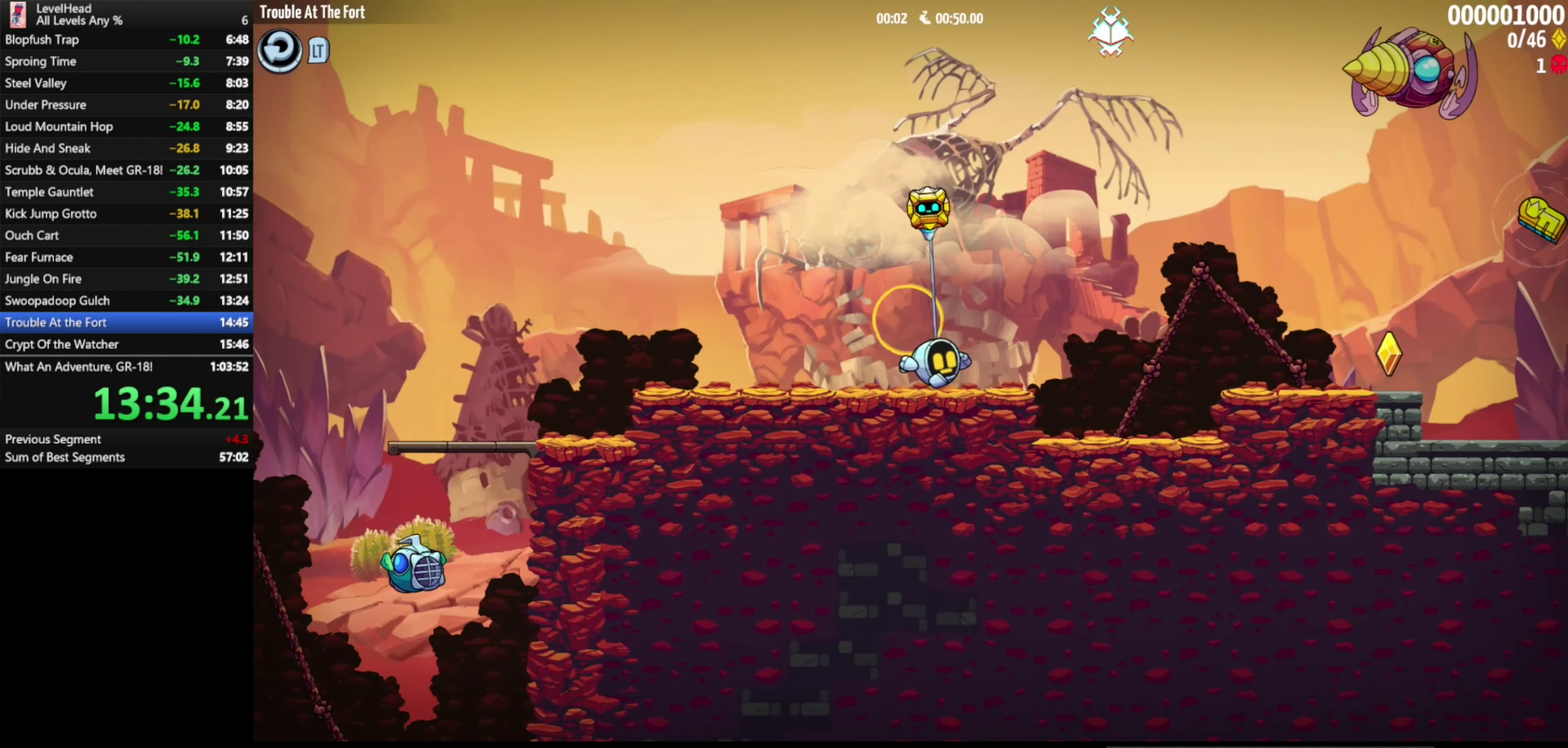
{"buttons": [], "left_stick": "right", "events": [[150, "A", "down"], [233, "A", "up"]]}
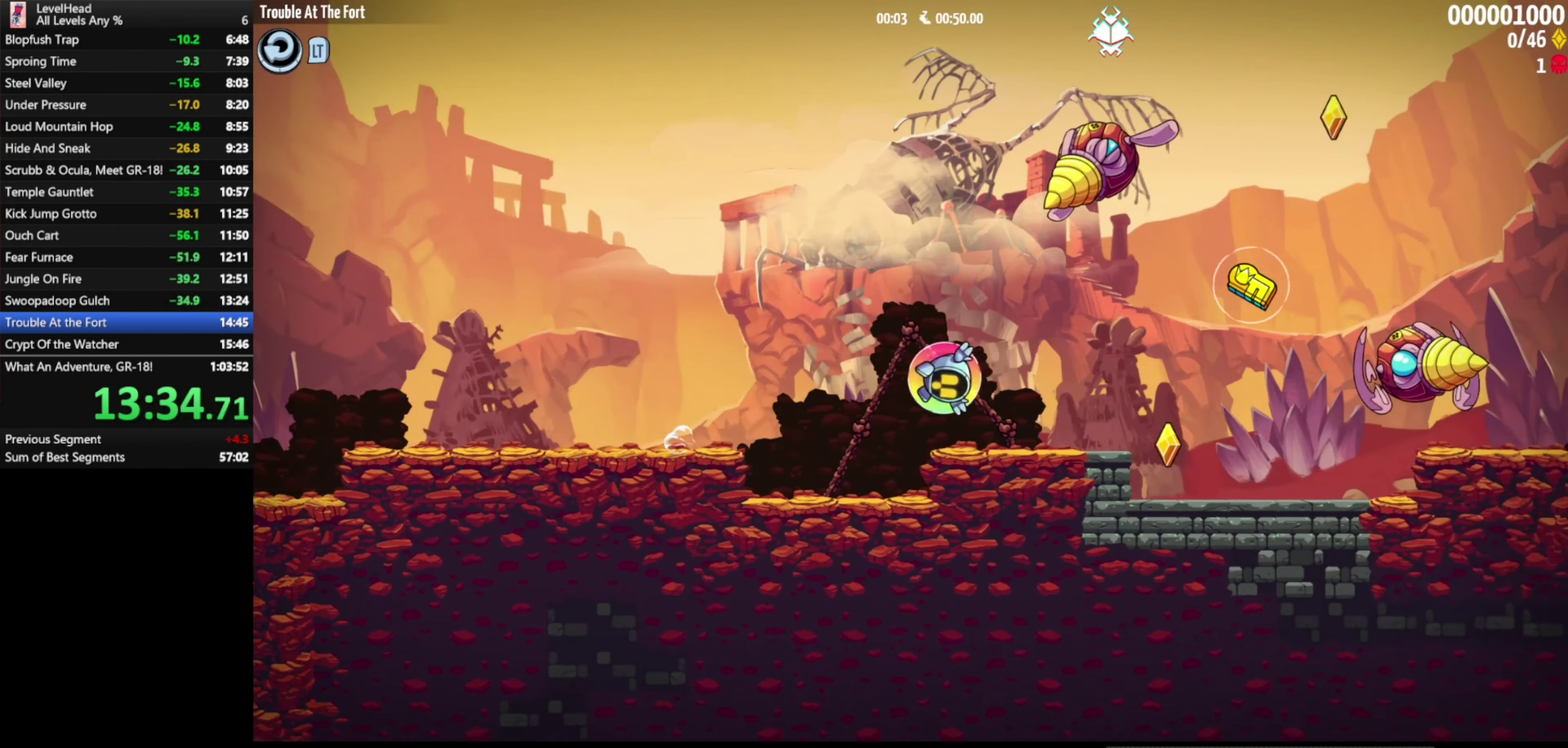
{"buttons": [], "left_stick": "right", "events": [[150, "A", "down"], [233, "X", "down"], [400, "X", "up"], [417, "A", "up"]]}
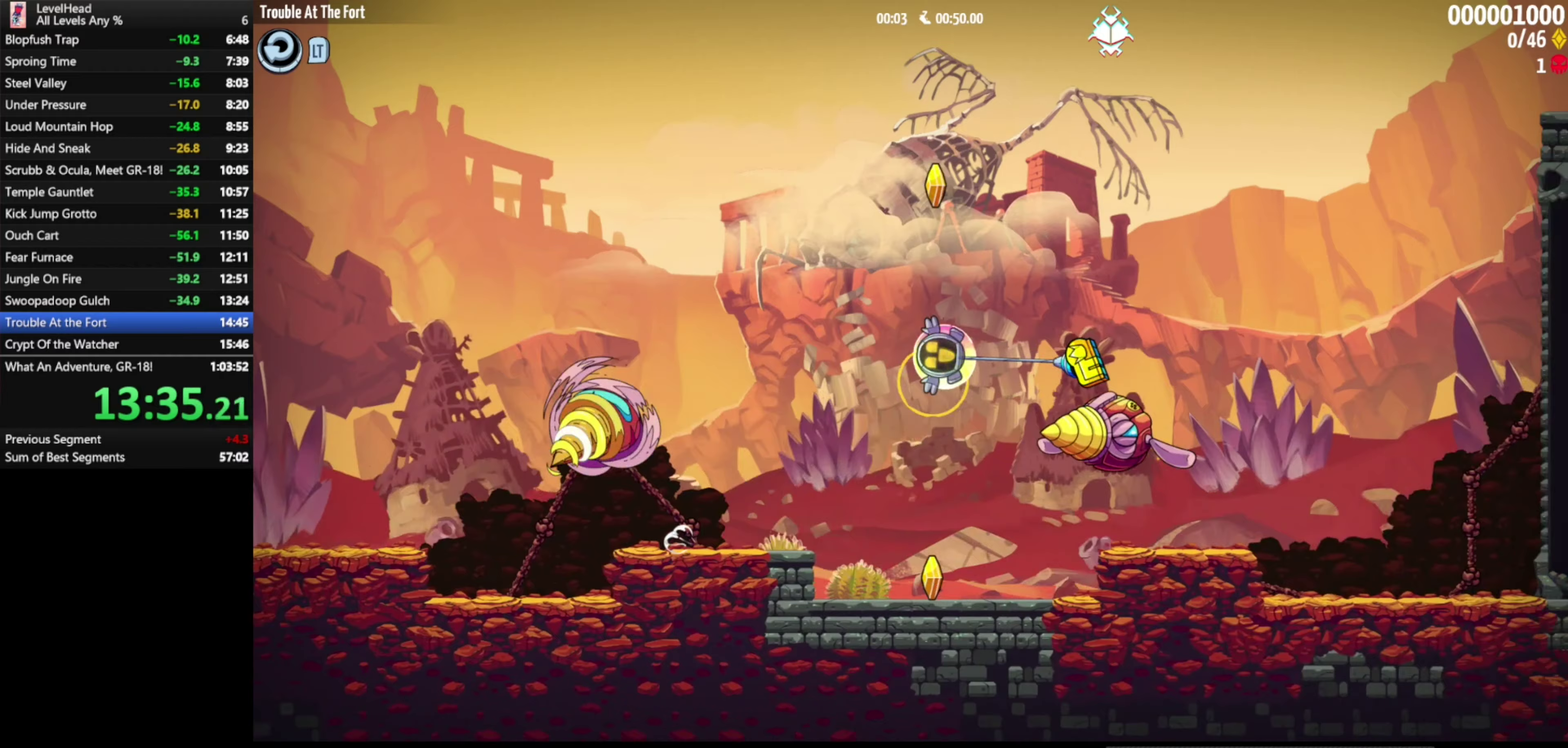
{"buttons": ["A"], "left_stick": "right", "events": [[233, "A", "down"]]}
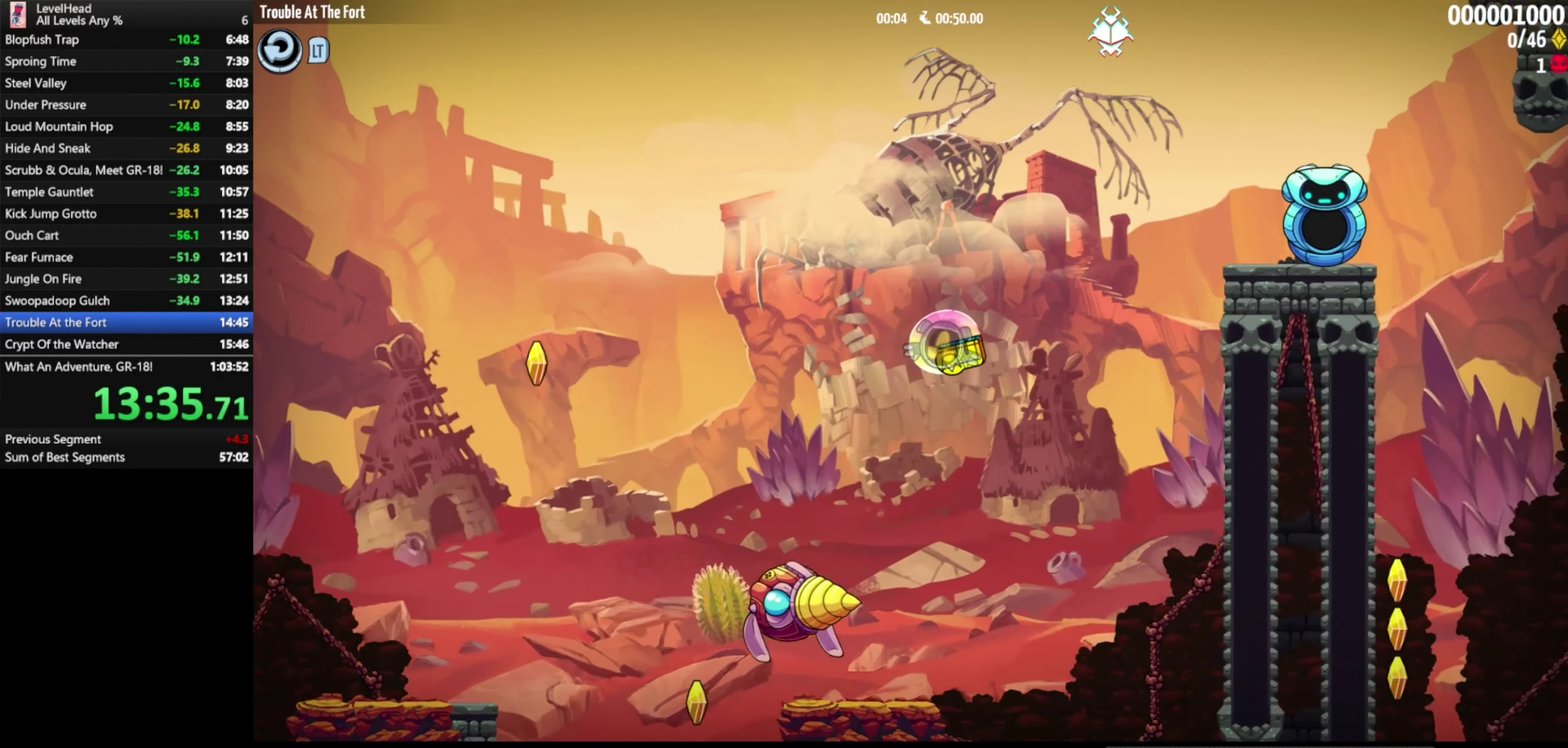
{"buttons": [], "left_stick": "right", "events": [[283, "A", "up"]]}
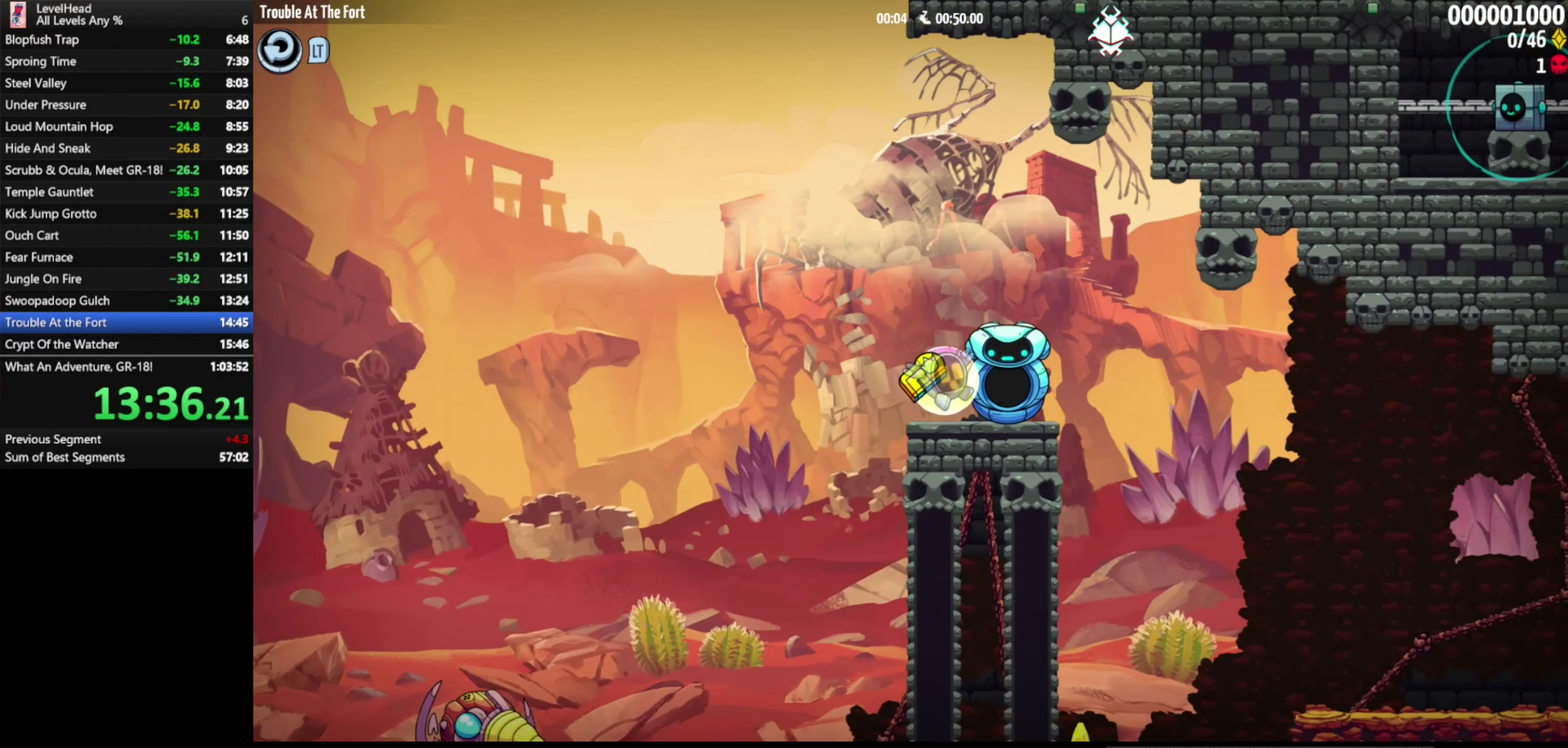
{"buttons": [], "left_stick": "right", "events": []}
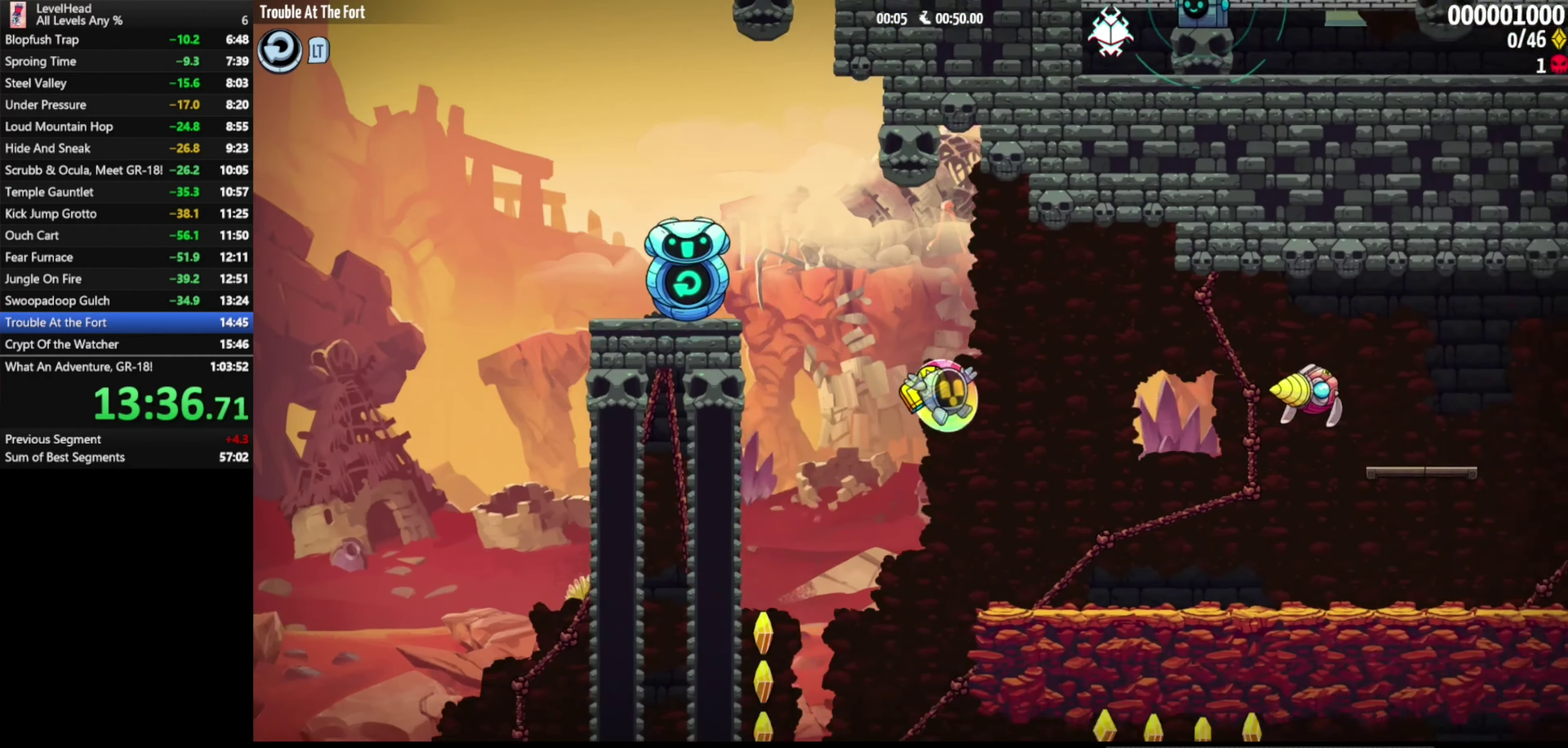
{"buttons": ["A"], "left_stick": "right", "events": [[333, "A", "down"]]}
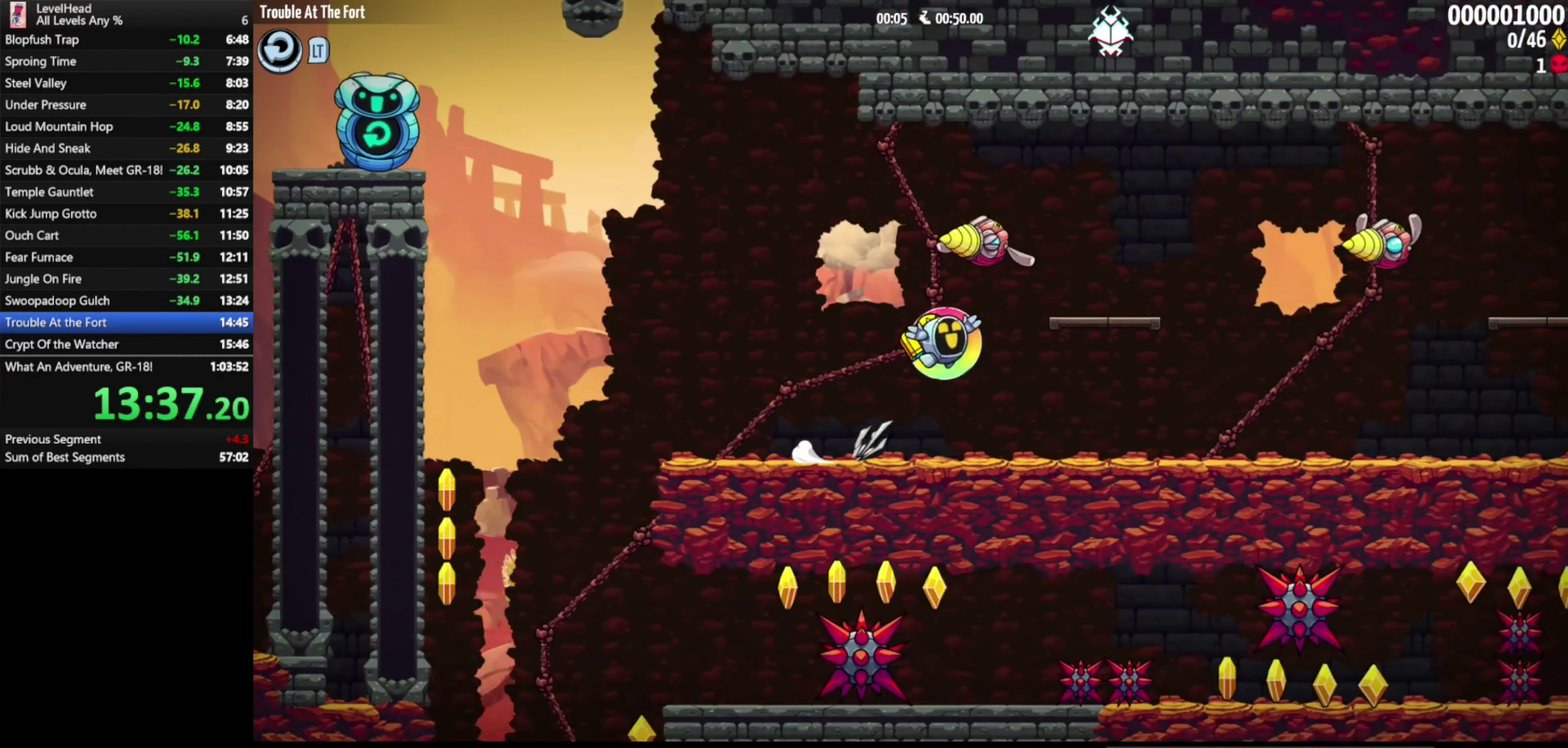
{"buttons": [], "left_stick": "right", "events": [[100, "A", "up"]]}
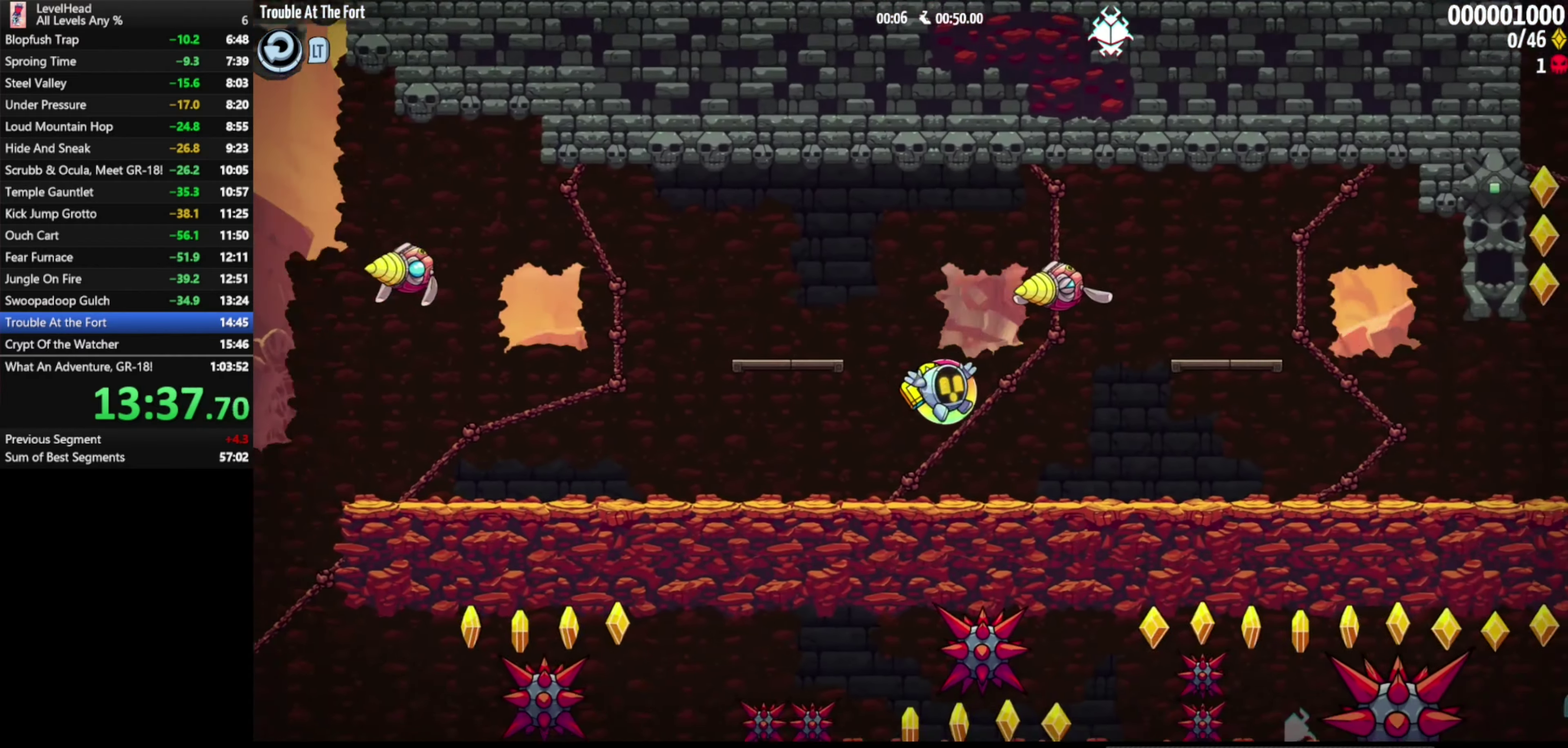
{"buttons": [], "left_stick": "left", "events": [[150, "A", "down"], [150, "left_stick", "up-left"], [233, "left_stick", "left"], [283, "A", "up"]]}
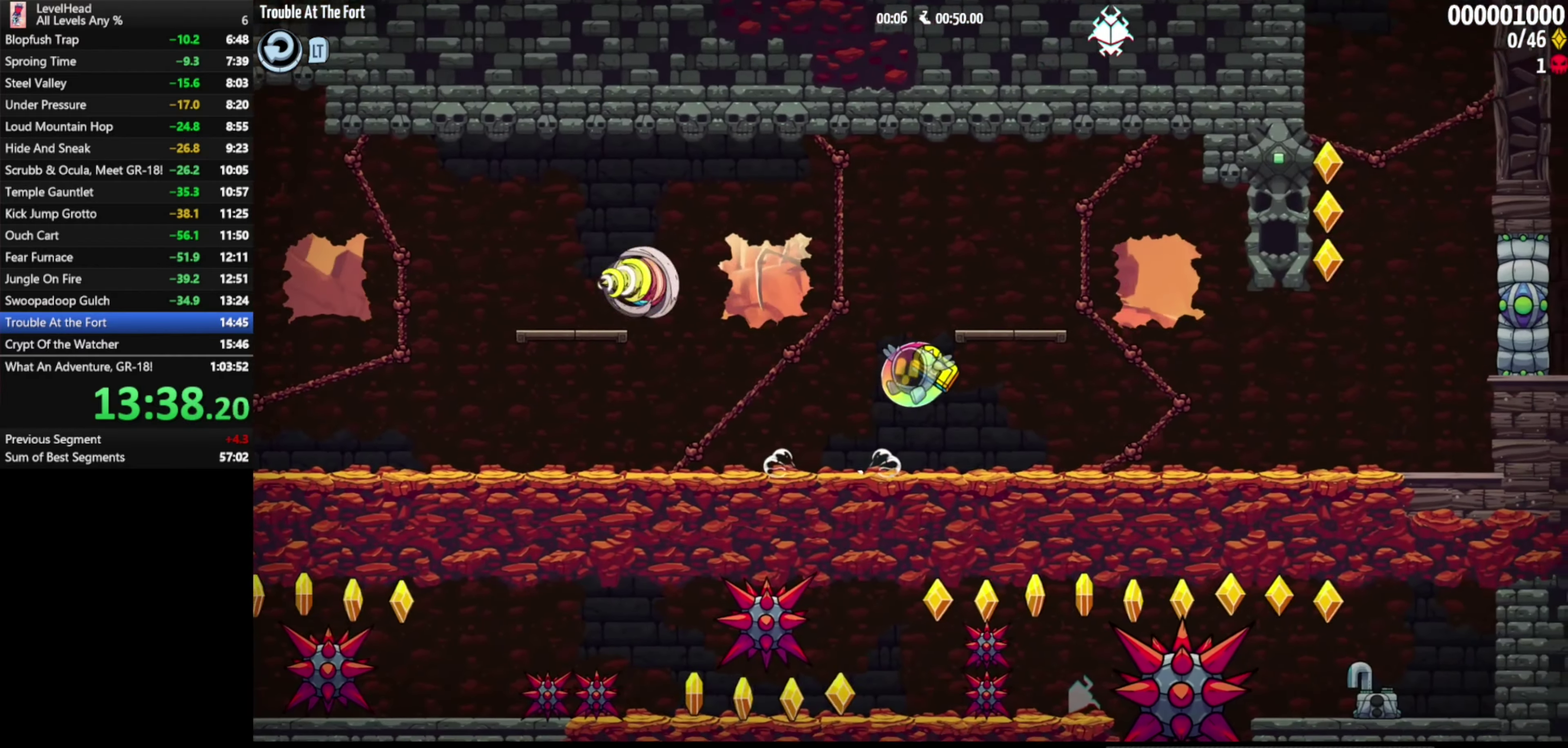
{"buttons": [], "left_stick": "right", "events": [[167, "A", "down"], [200, "left_stick", "right"], [317, "A", "up"]]}